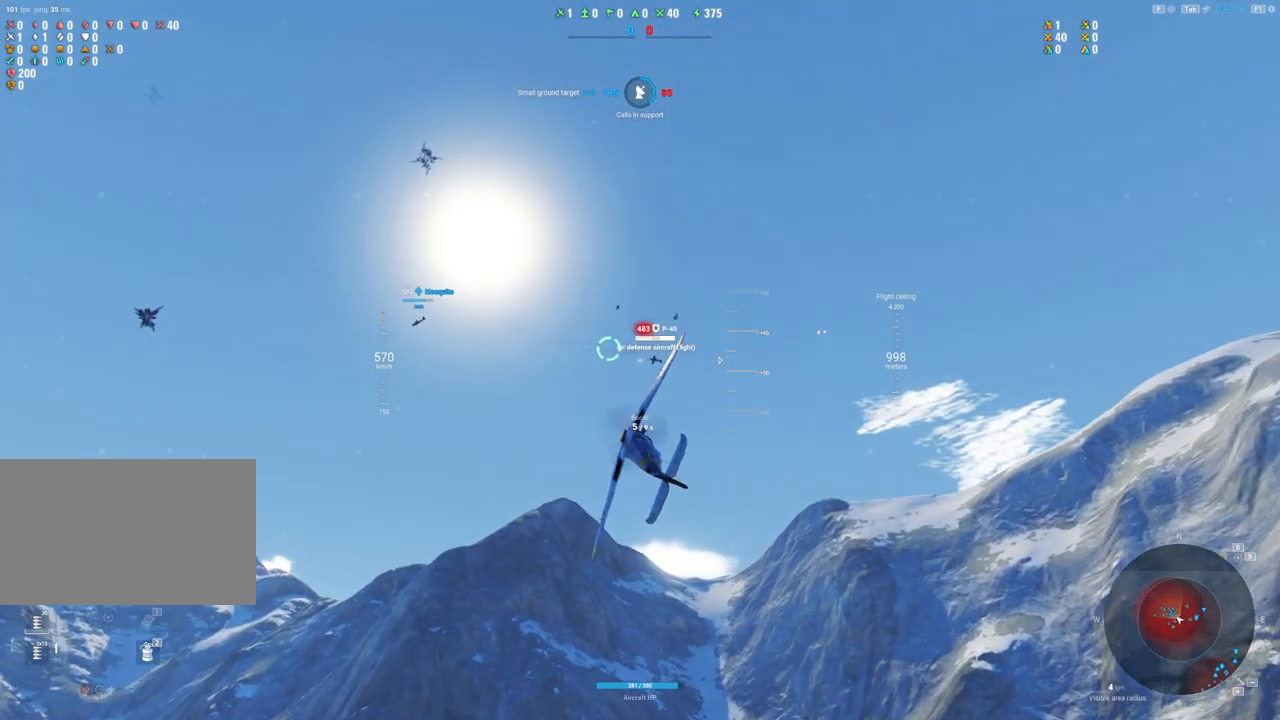
Gameplay with keyboard and mouse; each line is a JSON object with the keys and mouse buttons held at the frame after it. "events" lists presses ("down") and releases ("up") of "1", "2", "3", "4", "5", "a", "alt", "c", "caps_lock", "ctrl", "d", "e", "f", "g", "q", "r", "s", "shift", "space", "t", "tab", "v", "w", "x", "z", "mouse_left", "mouse_wheel" and "mouse_right" between this image and that frame as [ms after this image, input, new state], when the widget could be followed in between. "mouse_left", "mouse_wheel", "mouse_right" = the "left", "wheel", "right" buttons of the "mouse" list. No other keys are recorded. "wheel" means that the mouse wheel is clicked or scrolled. "mouse_move" is the direction in which the mouse moves at that frame (one of eight, or "still"), when it could be read.
{"keys": ["a"], "mouse": ["left"], "mouse_move": "still", "events": []}
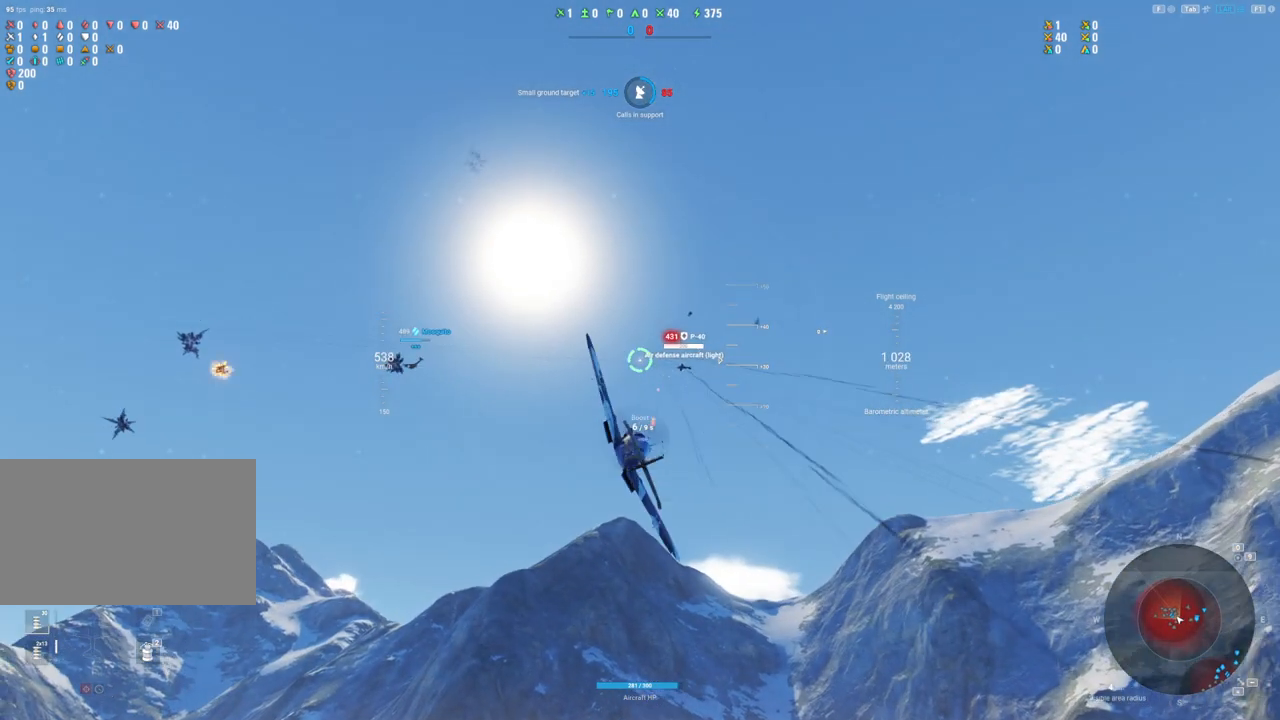
{"keys": ["a"], "mouse": ["left"], "mouse_move": "left", "events": []}
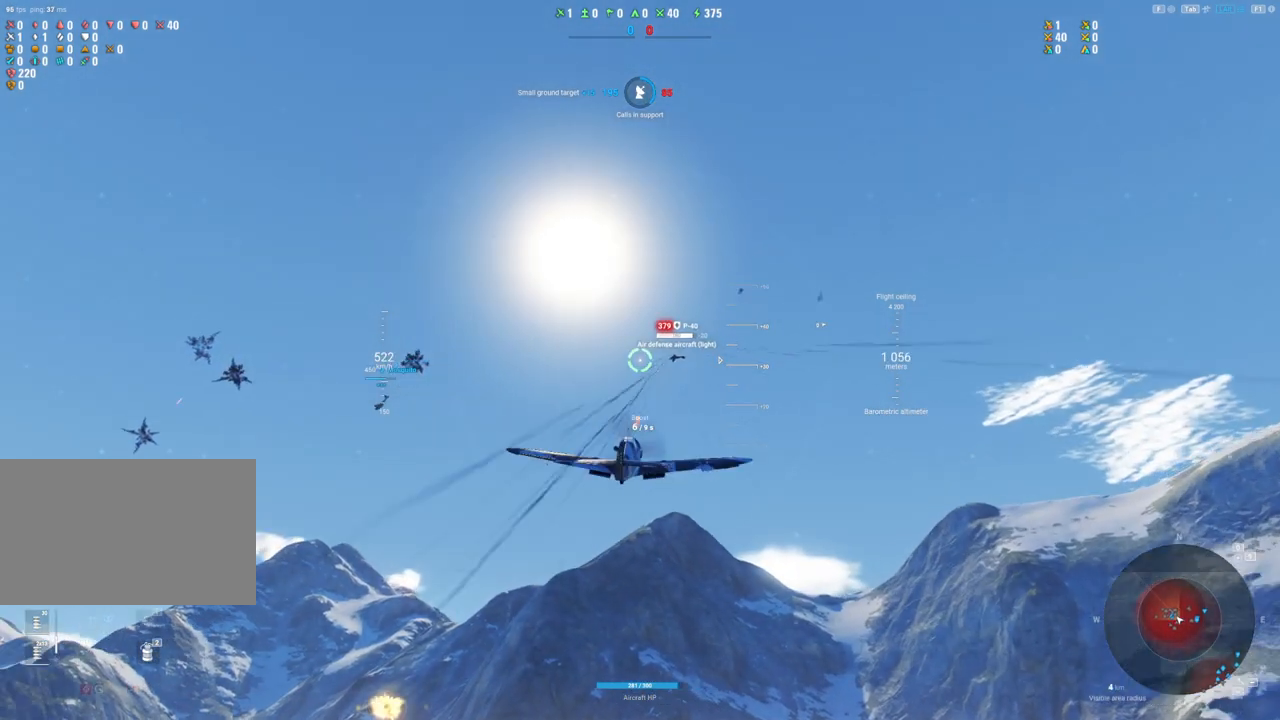
{"keys": ["a"], "mouse": ["left"], "mouse_move": "left", "events": [[167, "a", "up"], [267, "a", "down"], [417, "a", "up"], [500, "a", "down"]]}
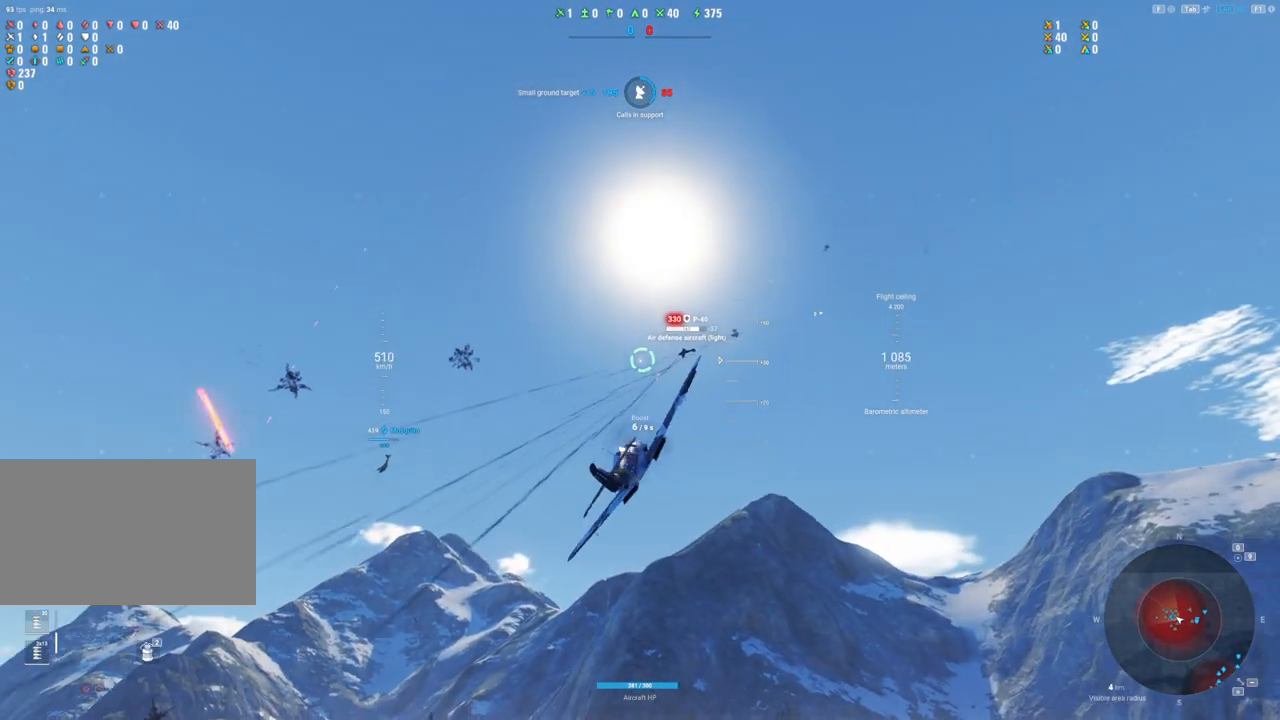
{"keys": ["a"], "mouse": ["left"], "mouse_move": "down-left", "events": [[333, "a", "up"], [417, "a", "down"]]}
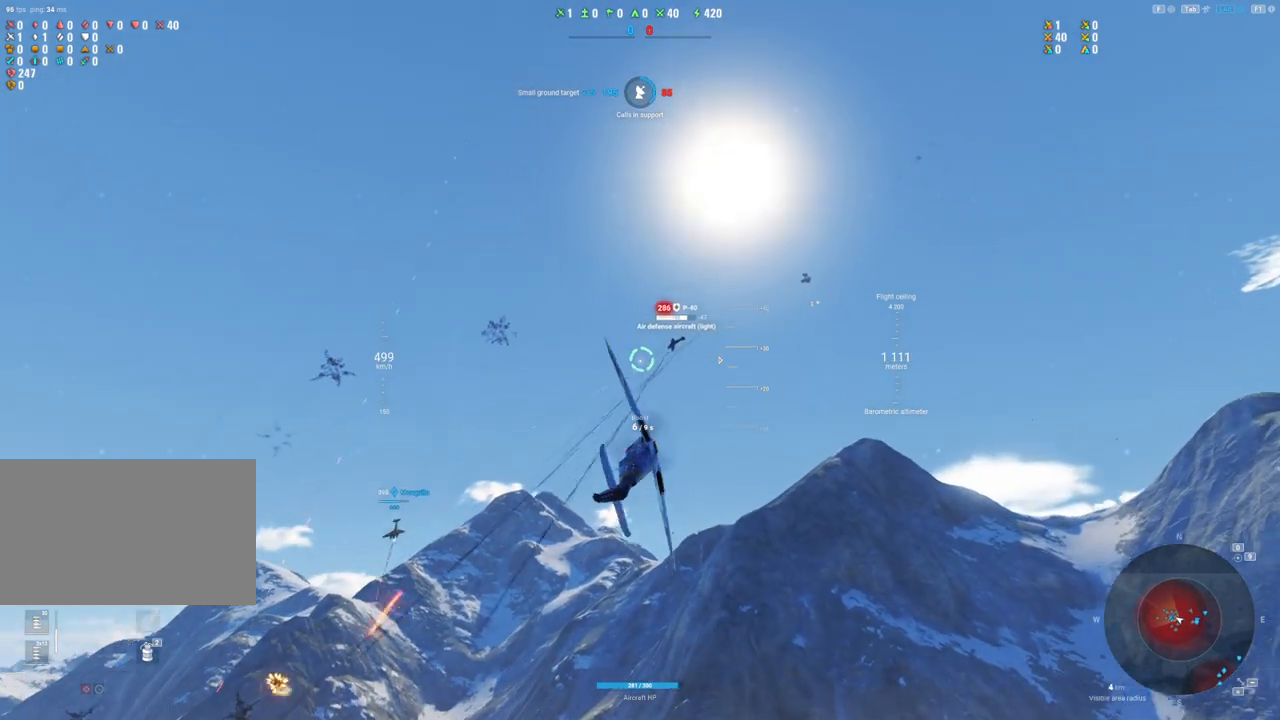
{"keys": ["a"], "mouse": [], "mouse_move": "down-left", "events": [[167, "a", "up"], [217, "a", "down"], [383, "a", "up"], [483, "a", "down"], [483, "mouse_left", "up"]]}
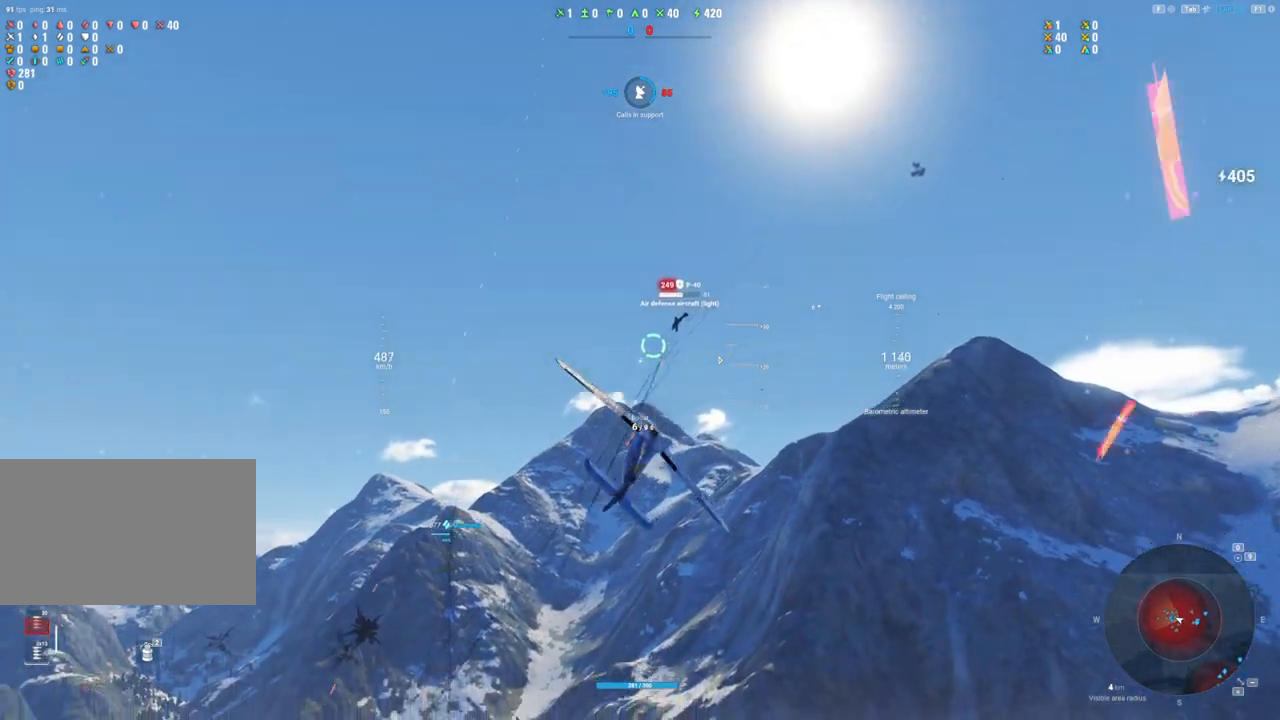
{"keys": [], "mouse": ["left"], "mouse_move": "down-left", "events": [[33, "a", "up"], [317, "mouse_left", "down"], [367, "a", "down"], [500, "a", "up"]]}
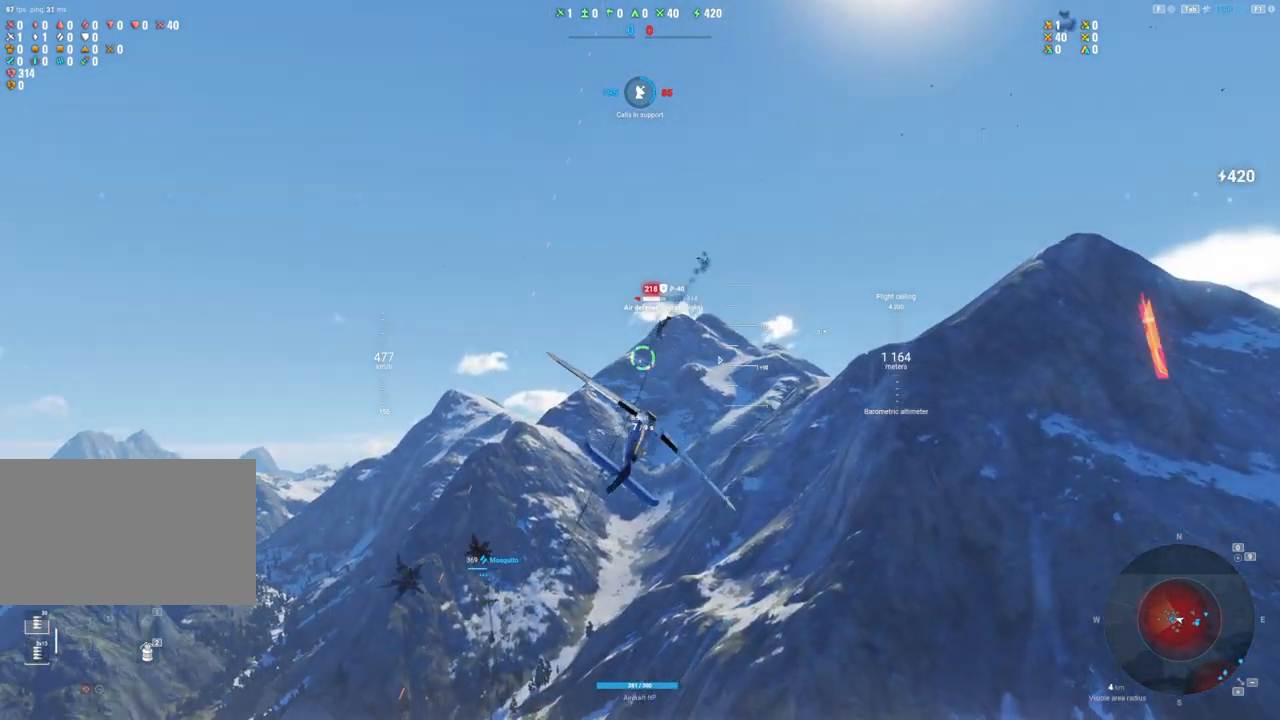
{"keys": [], "mouse": ["left"], "mouse_move": "down-left", "events": [[100, "a", "down"], [233, "a", "up"], [383, "a", "down"], [433, "a", "up"]]}
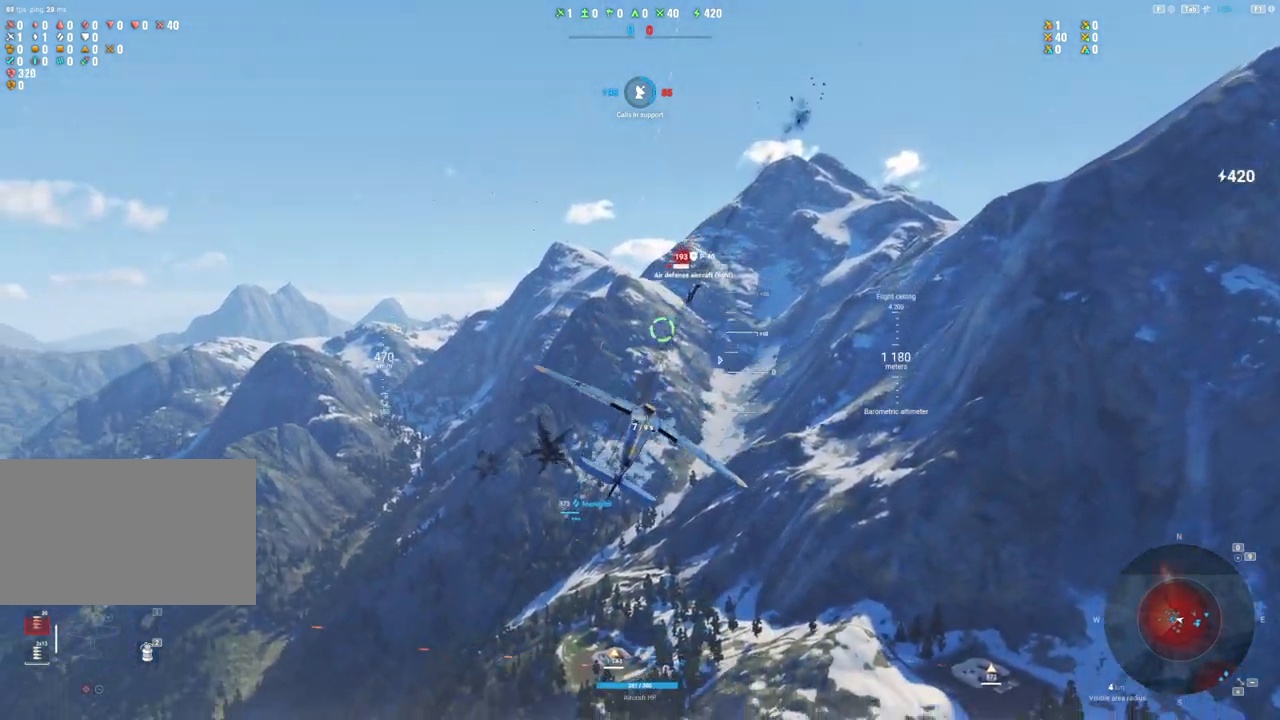
{"keys": [], "mouse": [], "mouse_move": "down", "events": [[200, "mouse_left", "up"]]}
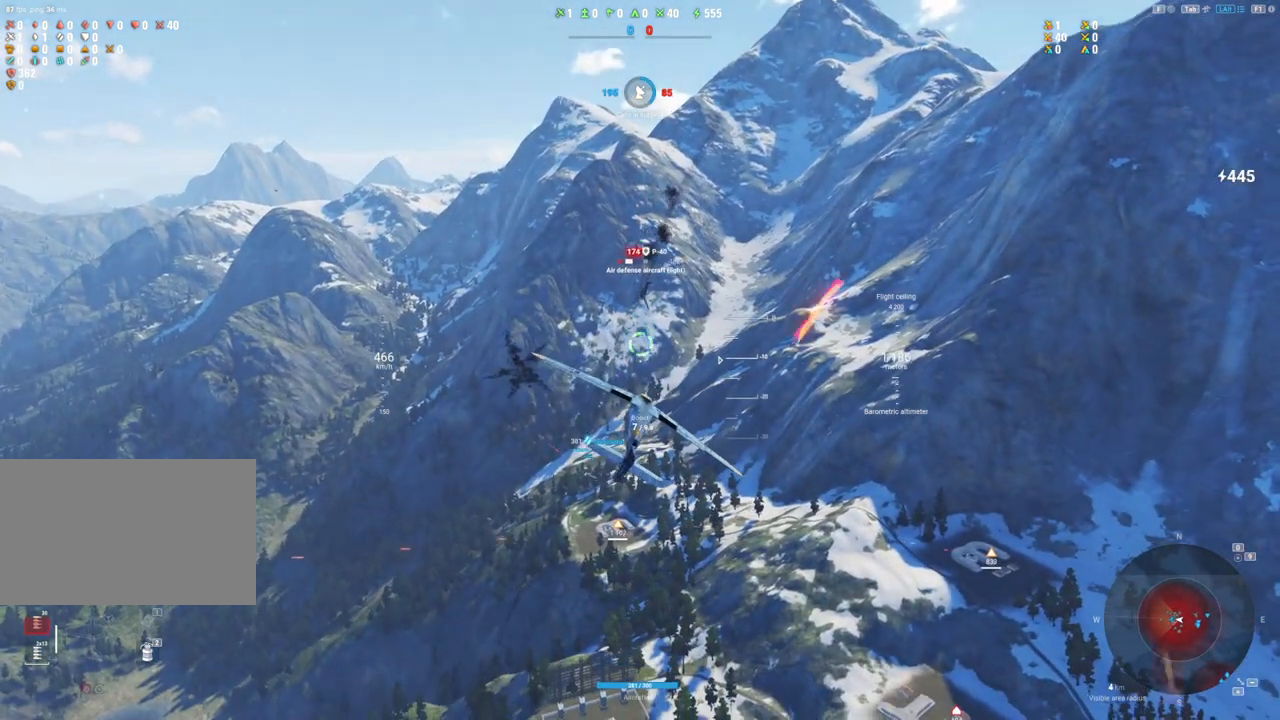
{"keys": ["a"], "mouse": ["left"], "mouse_move": "down-left", "events": [[183, "a", "down"], [183, "mouse_left", "down"]]}
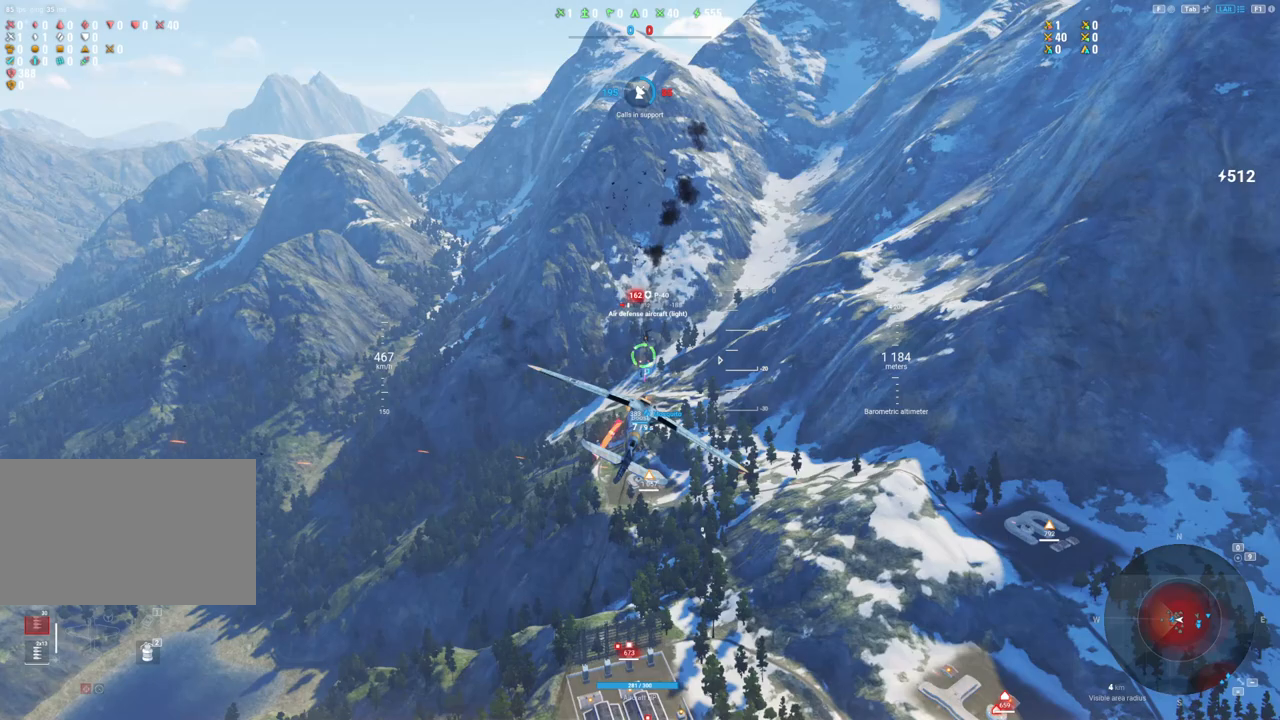
{"keys": [], "mouse": ["left"], "mouse_move": "still", "events": [[50, "a", "up"]]}
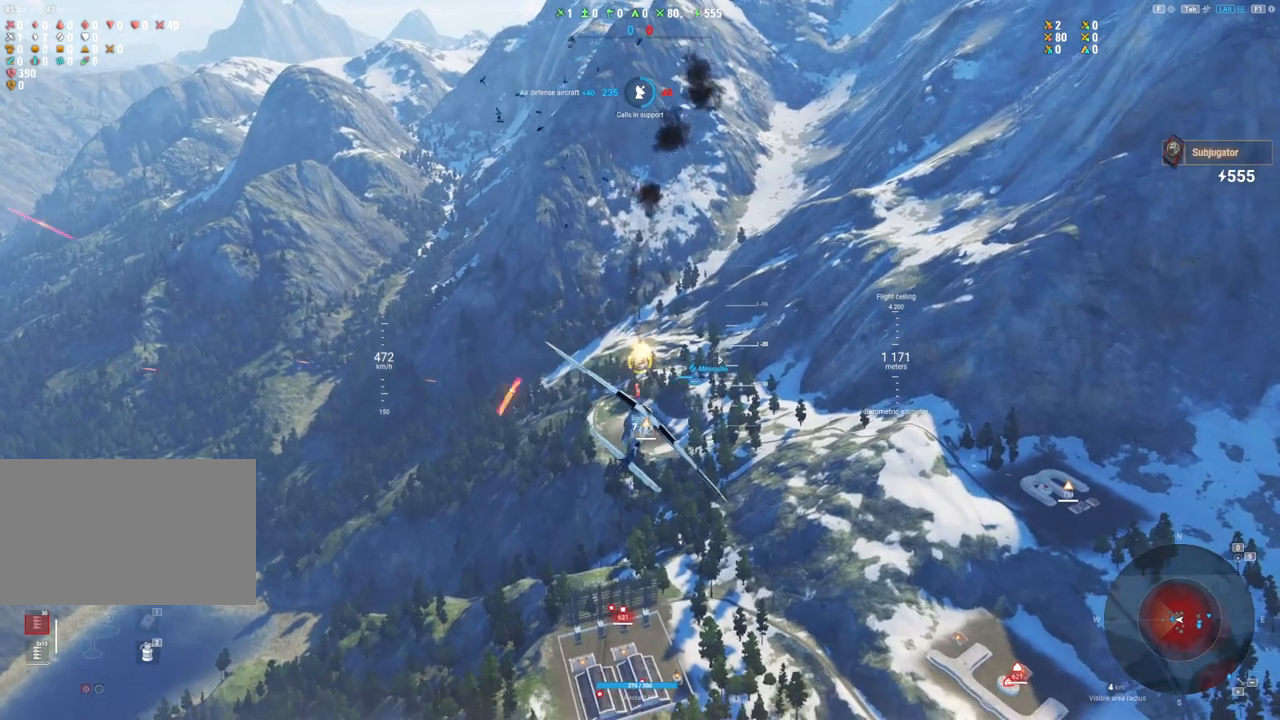
{"keys": ["s"], "mouse": [], "mouse_move": "up-left", "events": [[150, "d", "down"], [150, "mouse_left", "up"], [300, "d", "up"], [300, "s", "down"]]}
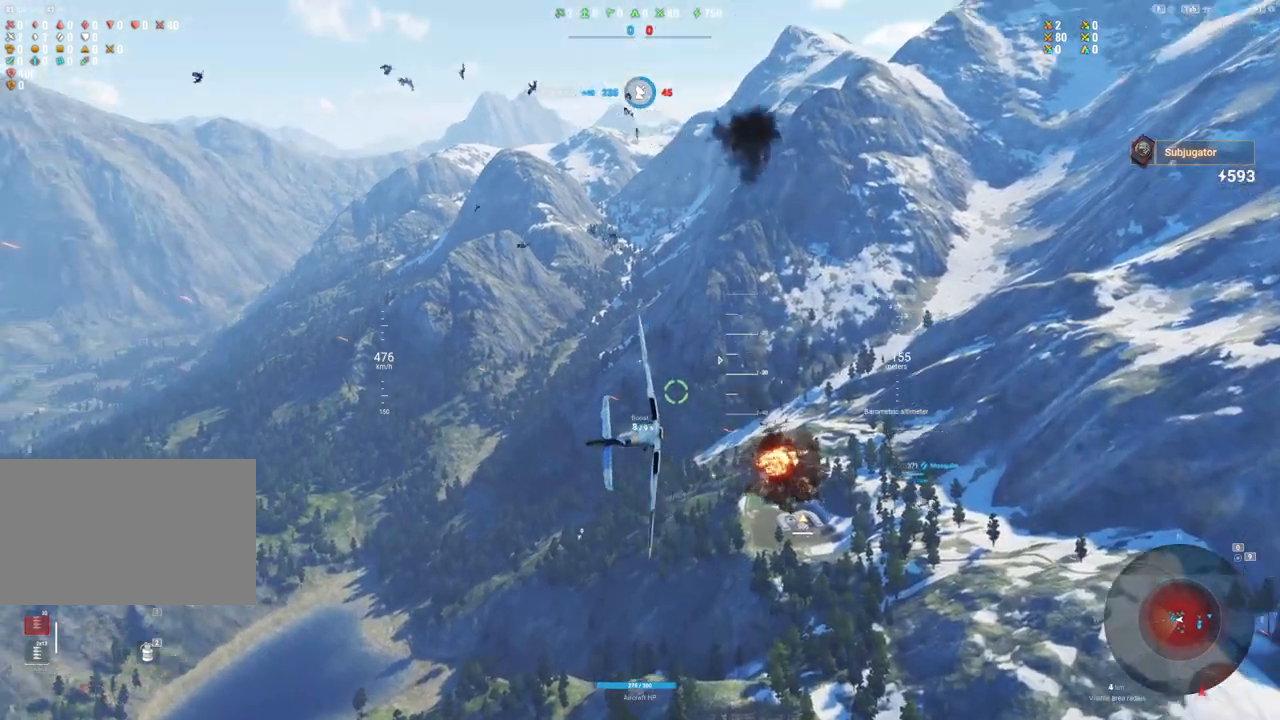
{"keys": ["s", "shift"], "mouse": [], "mouse_move": "still", "events": [[217, "shift", "down"]]}
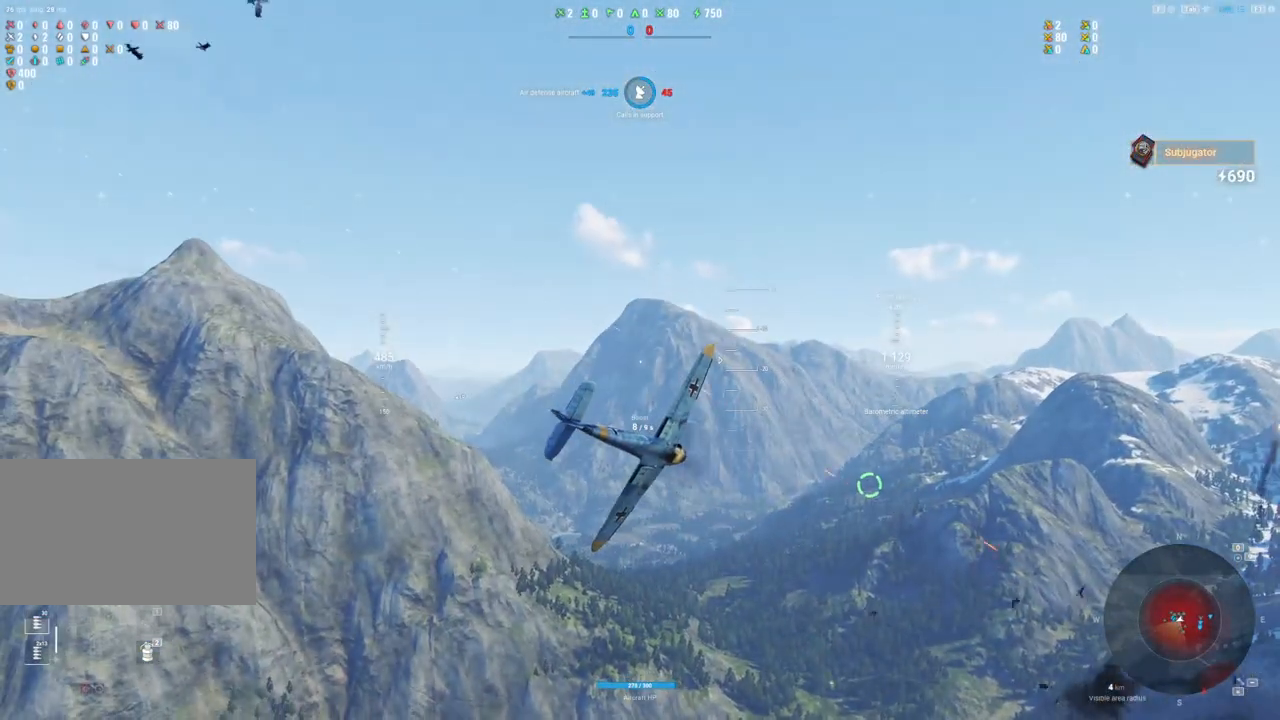
{"keys": ["s", "shift"], "mouse": [], "mouse_move": "still", "events": []}
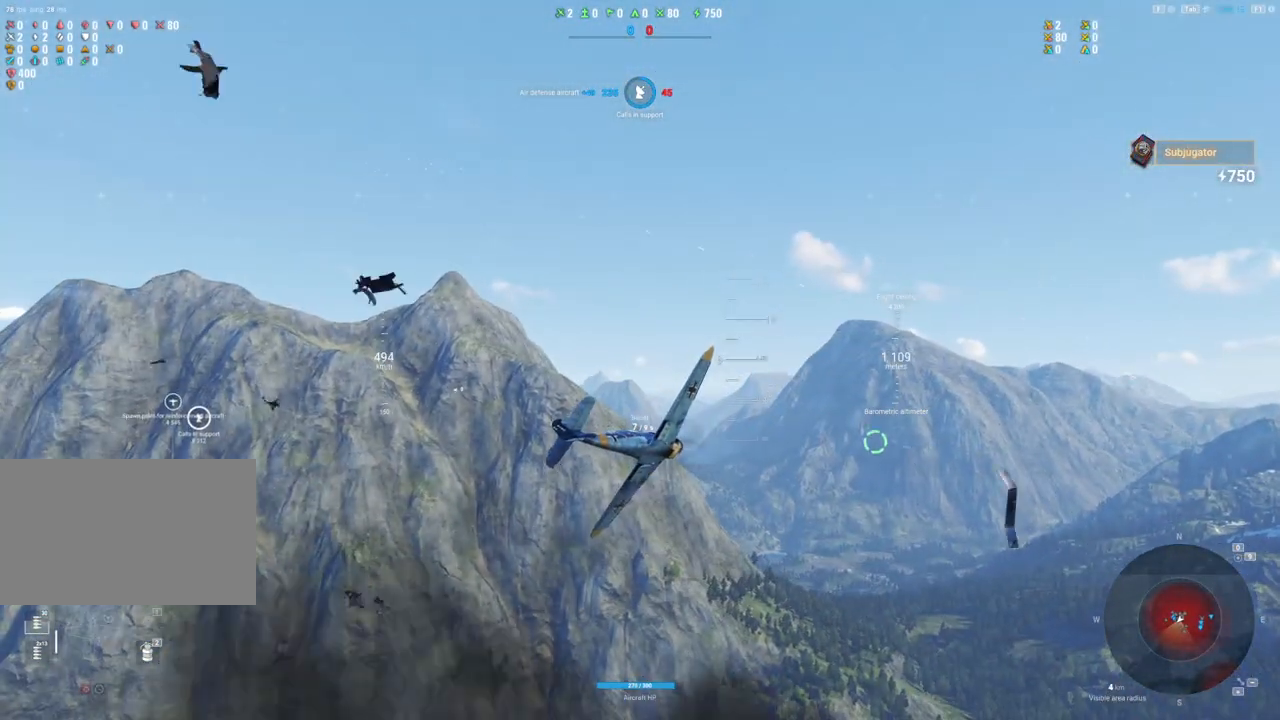
{"keys": ["s", "shift"], "mouse": [], "mouse_move": "still", "events": []}
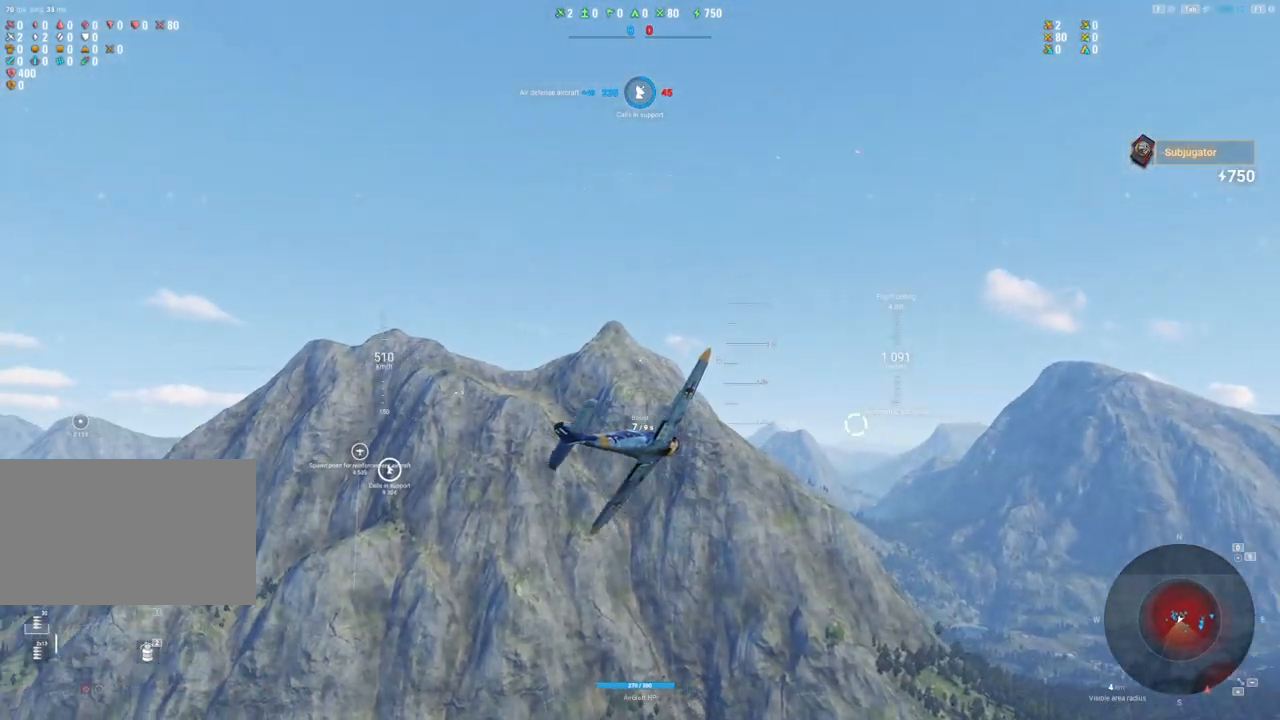
{"keys": ["shift"], "mouse": [], "mouse_move": "still", "events": [[317, "s", "up"]]}
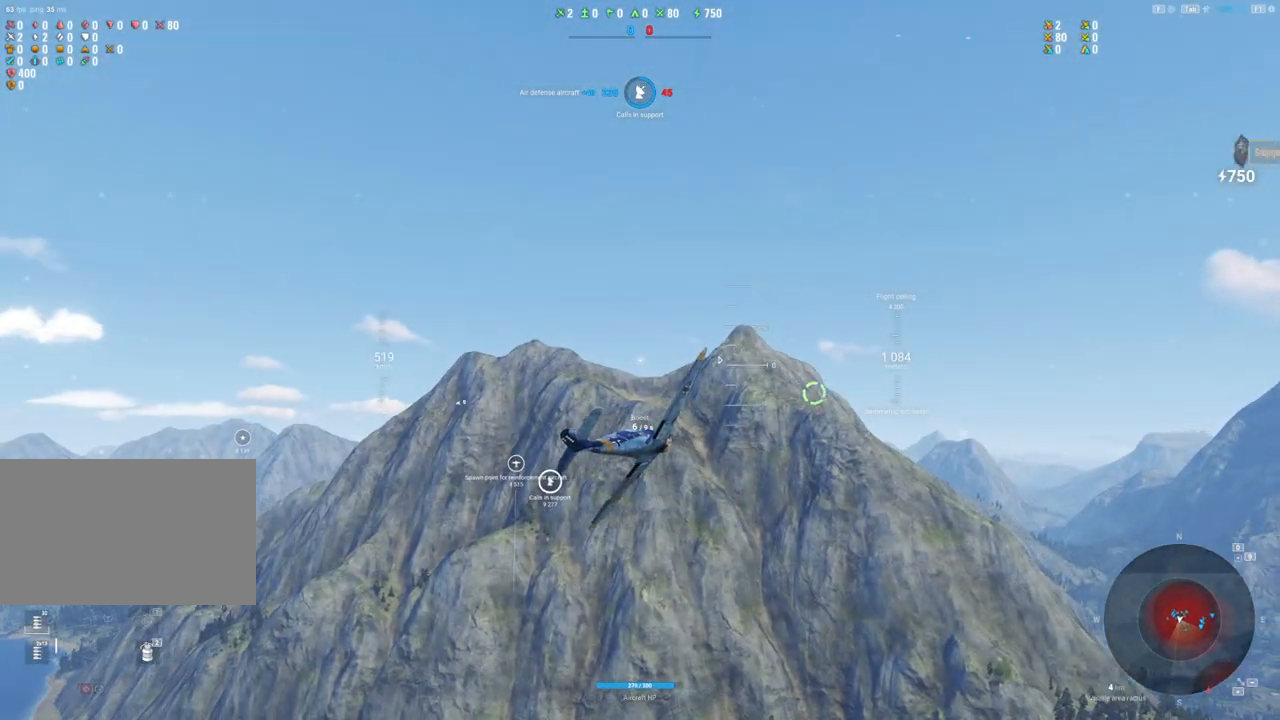
{"keys": ["shift"], "mouse": [], "mouse_move": "still", "events": []}
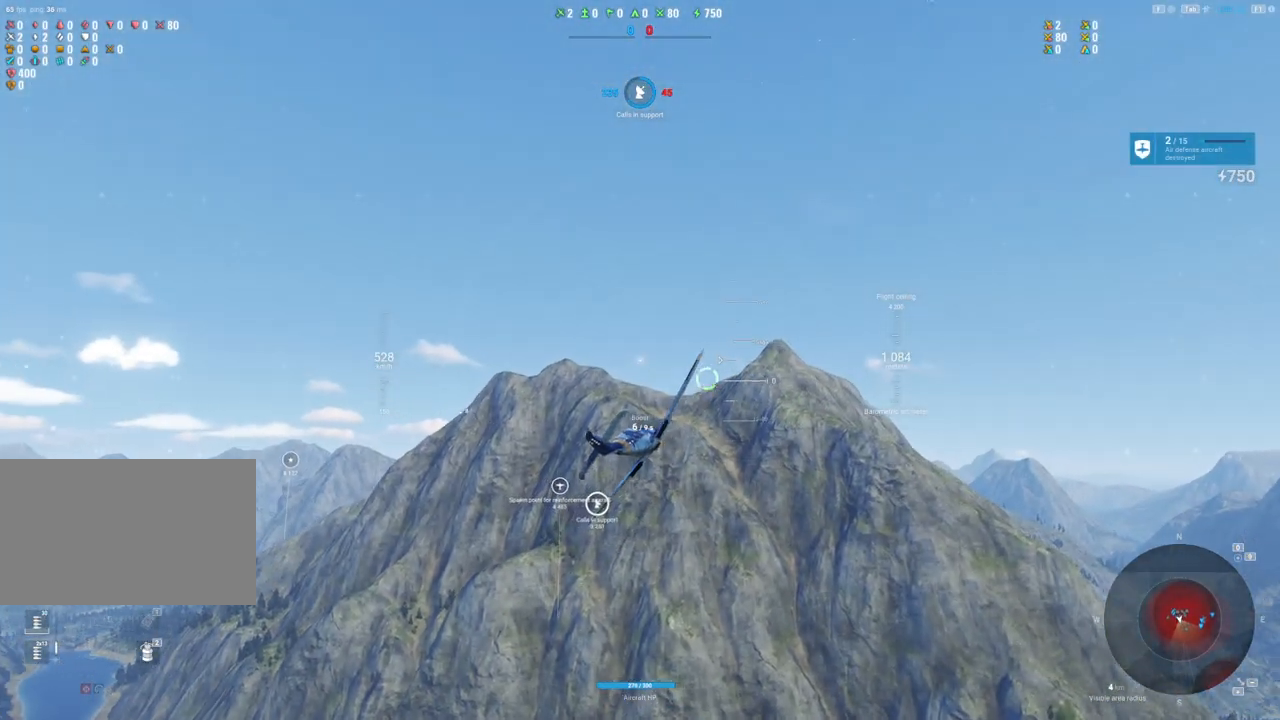
{"keys": ["d", "shift"], "mouse": [], "mouse_move": "still", "events": [[67, "d", "down"]]}
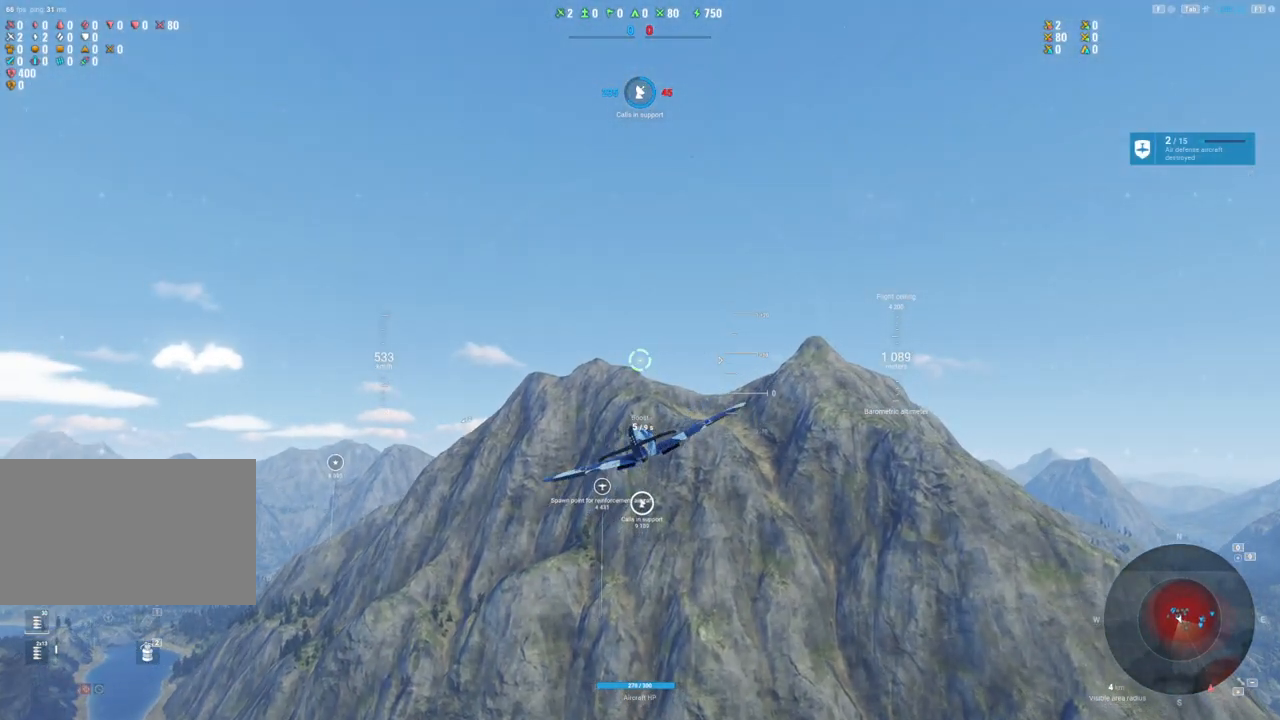
{"keys": ["shift"], "mouse": [], "mouse_move": "still", "events": [[33, "d", "up"]]}
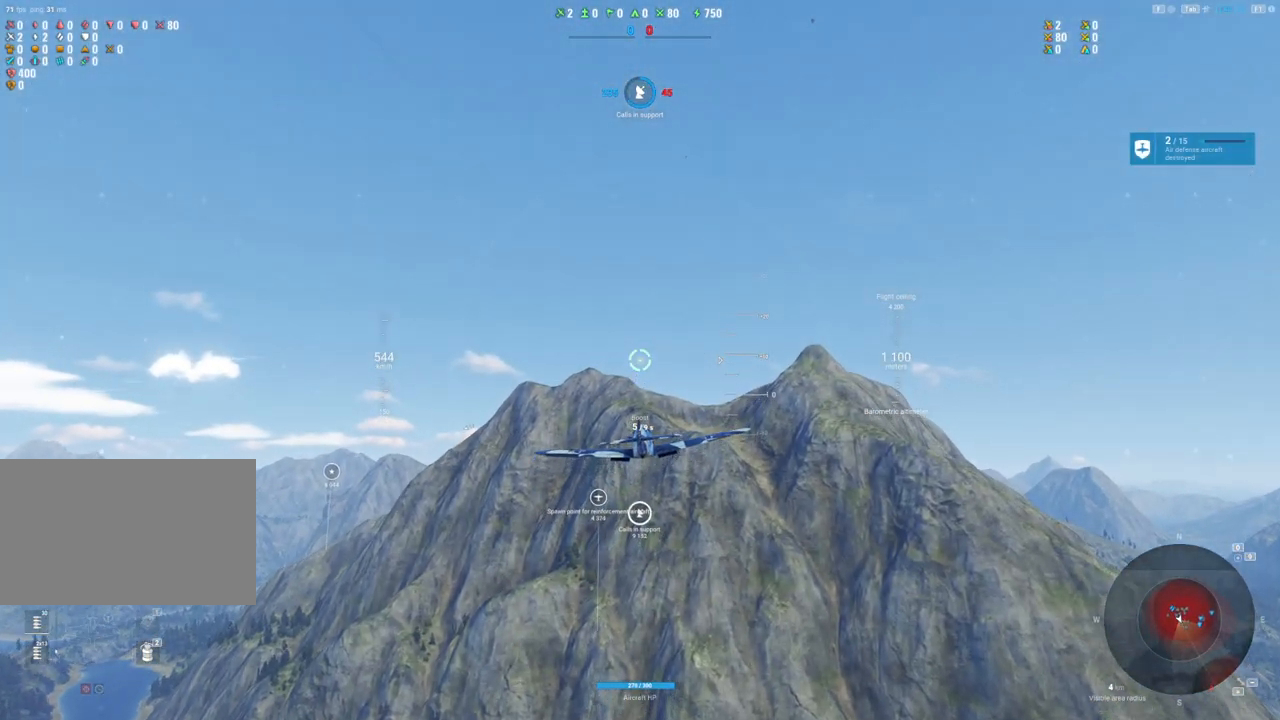
{"keys": ["shift"], "mouse": [], "mouse_move": "up", "events": []}
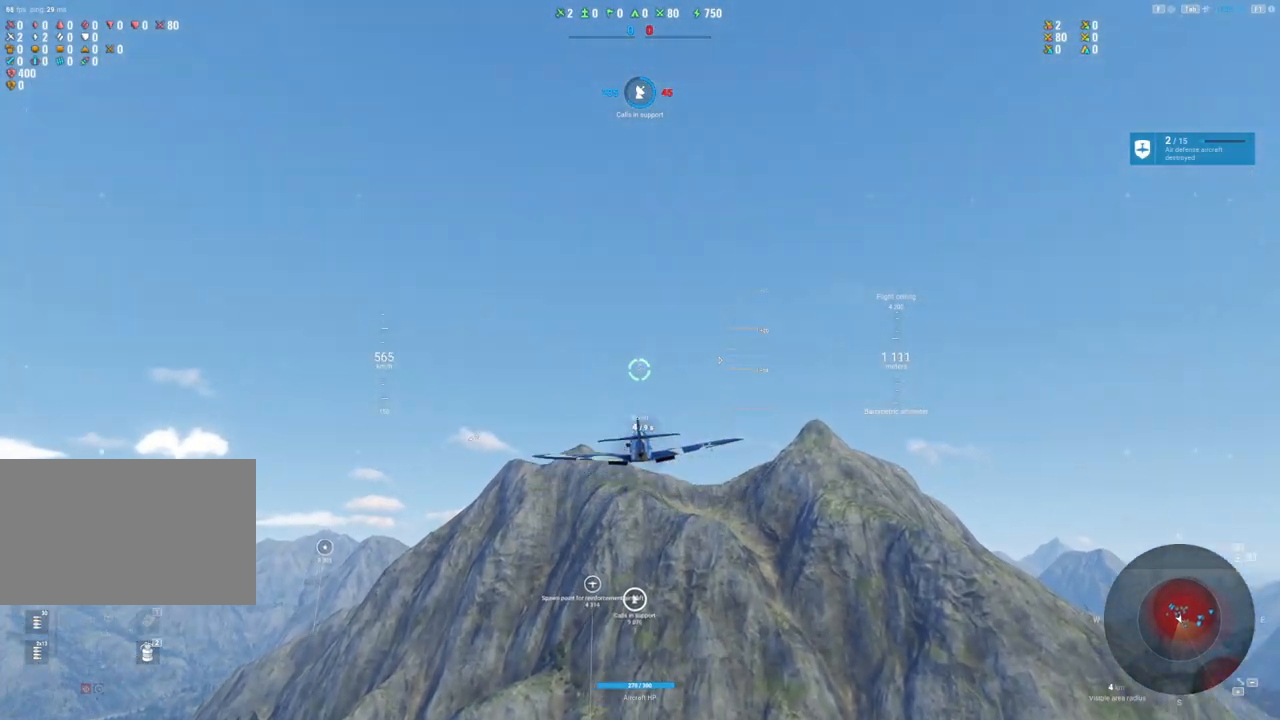
{"keys": ["shift"], "mouse": ["right"], "mouse_move": "down-left", "events": [[17, "mouse_right", "down"]]}
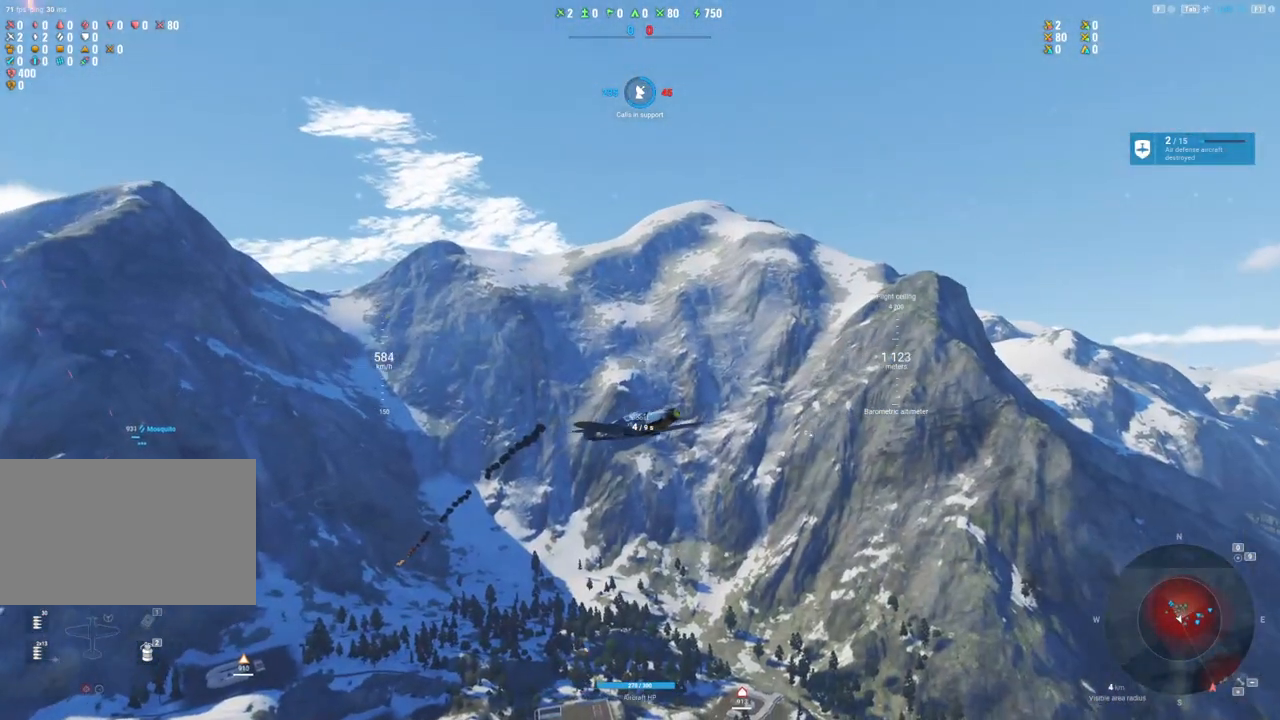
{"keys": ["shift"], "mouse": ["right"], "mouse_move": "left", "events": []}
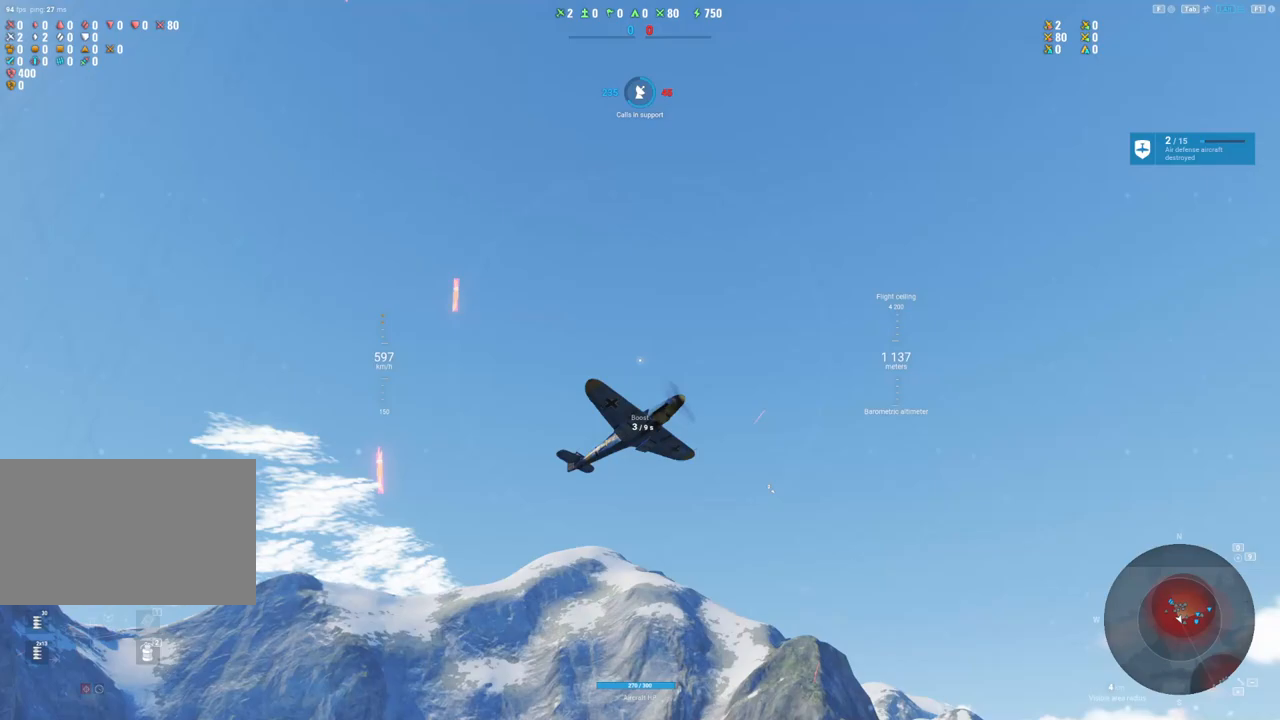
{"keys": ["shift"], "mouse": ["right"], "mouse_move": "left", "events": []}
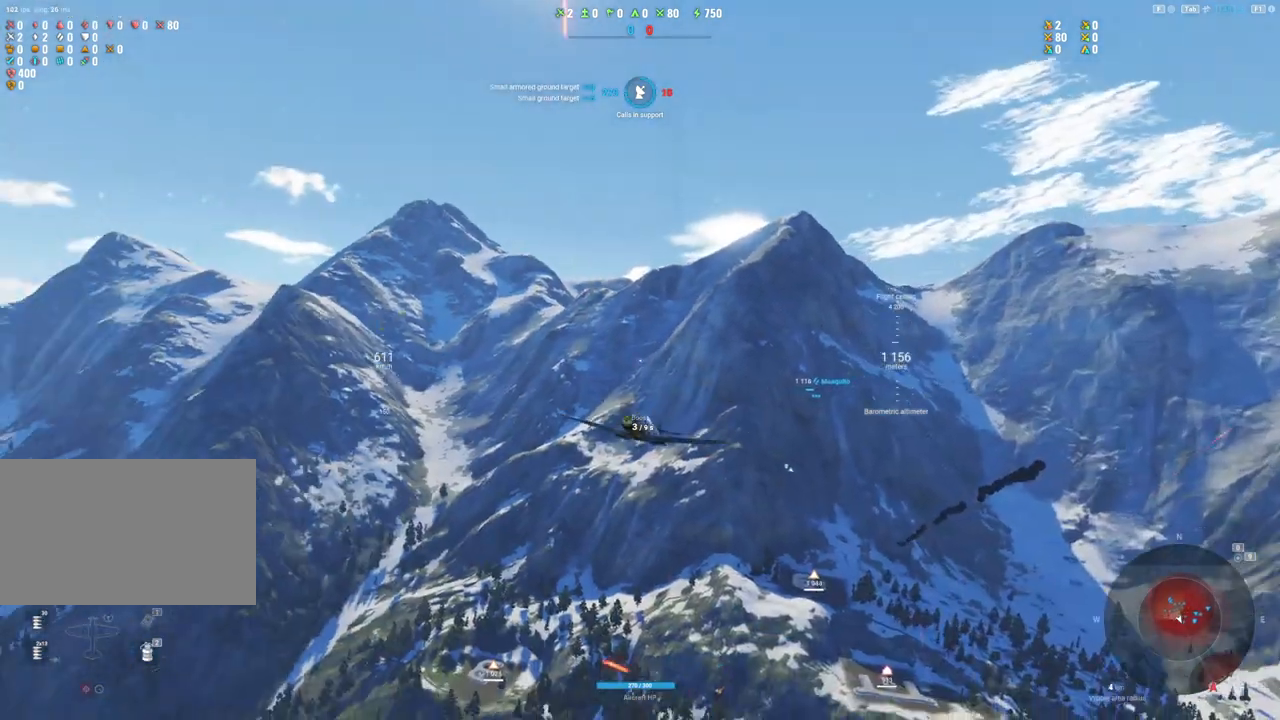
{"keys": ["shift"], "mouse": ["right"], "mouse_move": "still", "events": []}
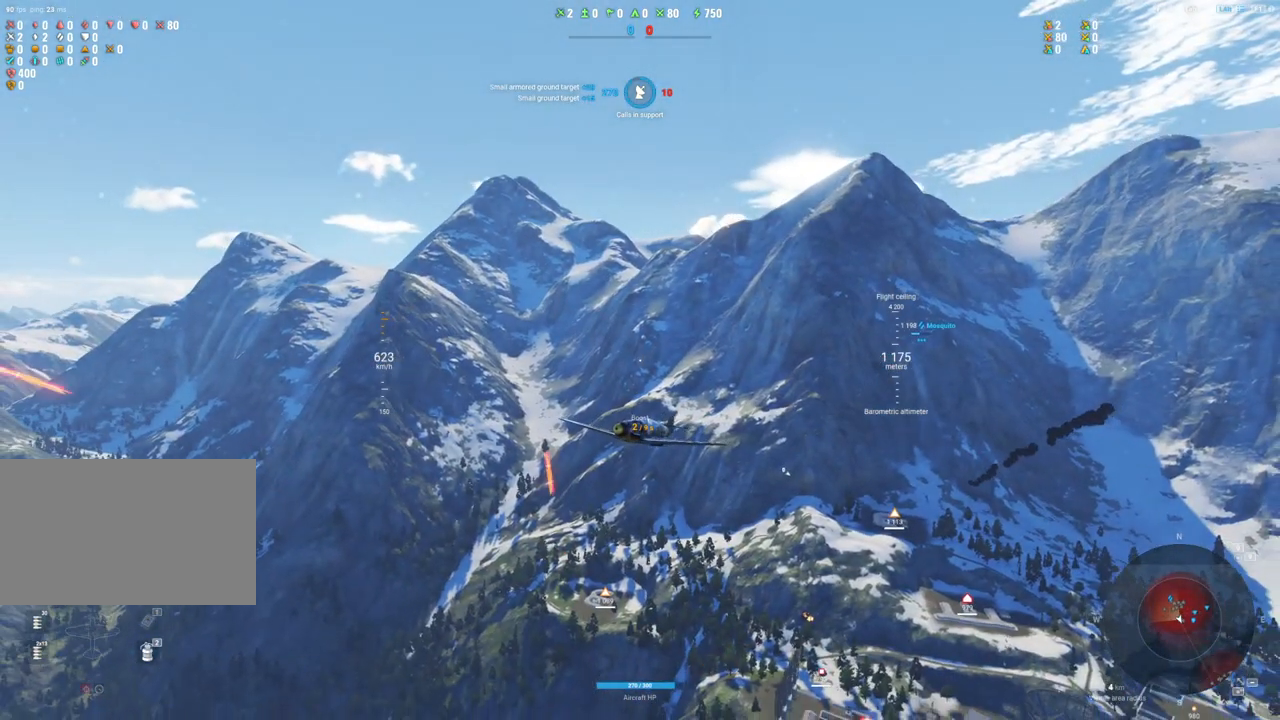
{"keys": ["shift"], "mouse": ["right"], "mouse_move": "right", "events": []}
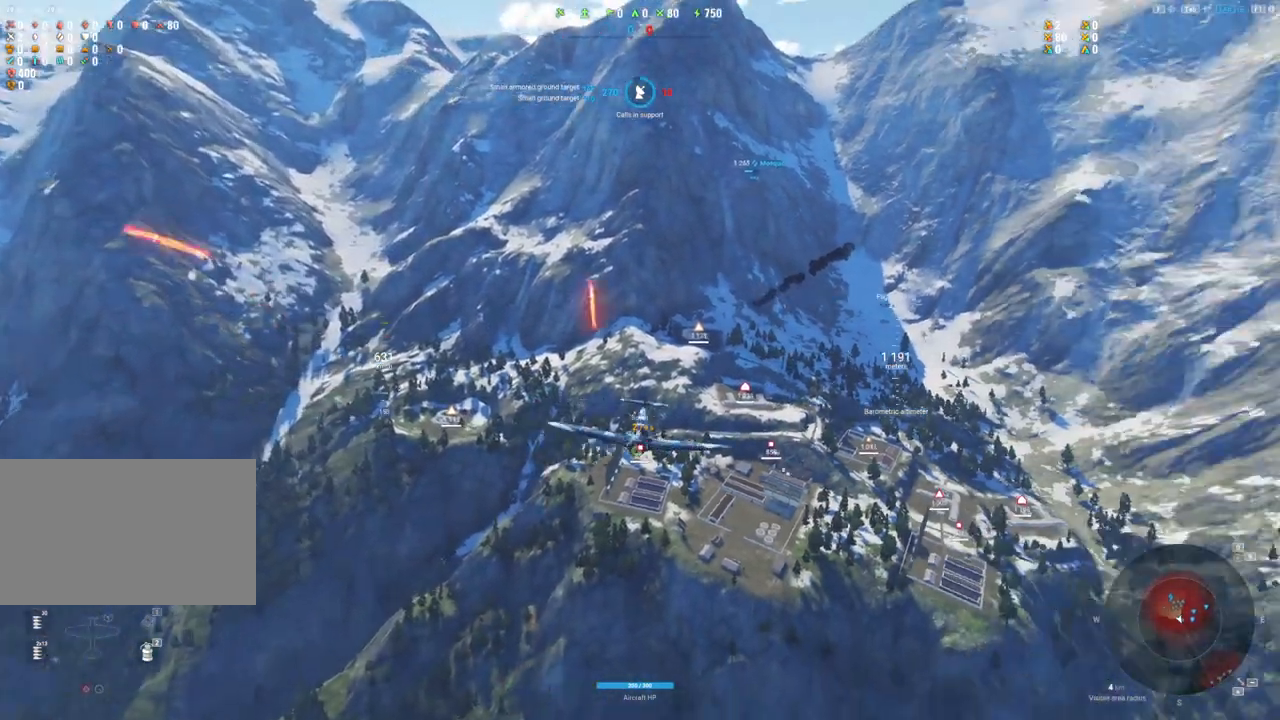
{"keys": ["shift"], "mouse": ["right"], "mouse_move": "still", "events": []}
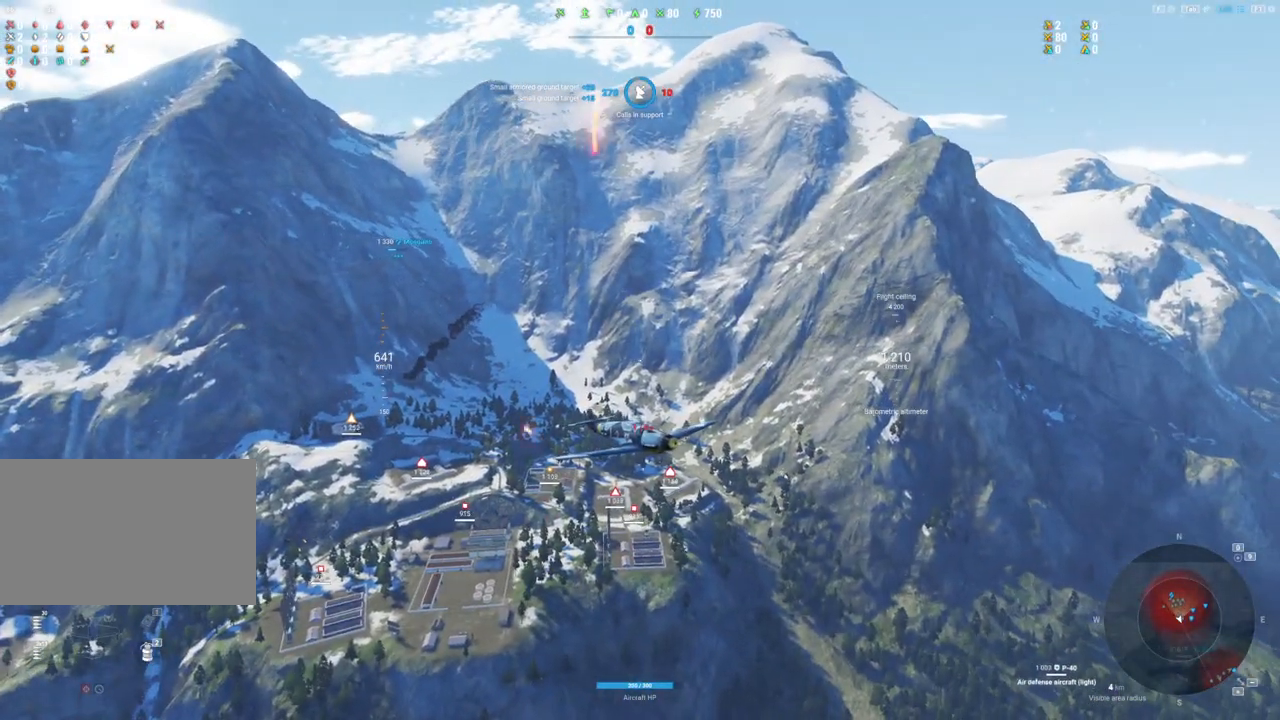
{"keys": ["shift"], "mouse": ["right"], "mouse_move": "down", "events": []}
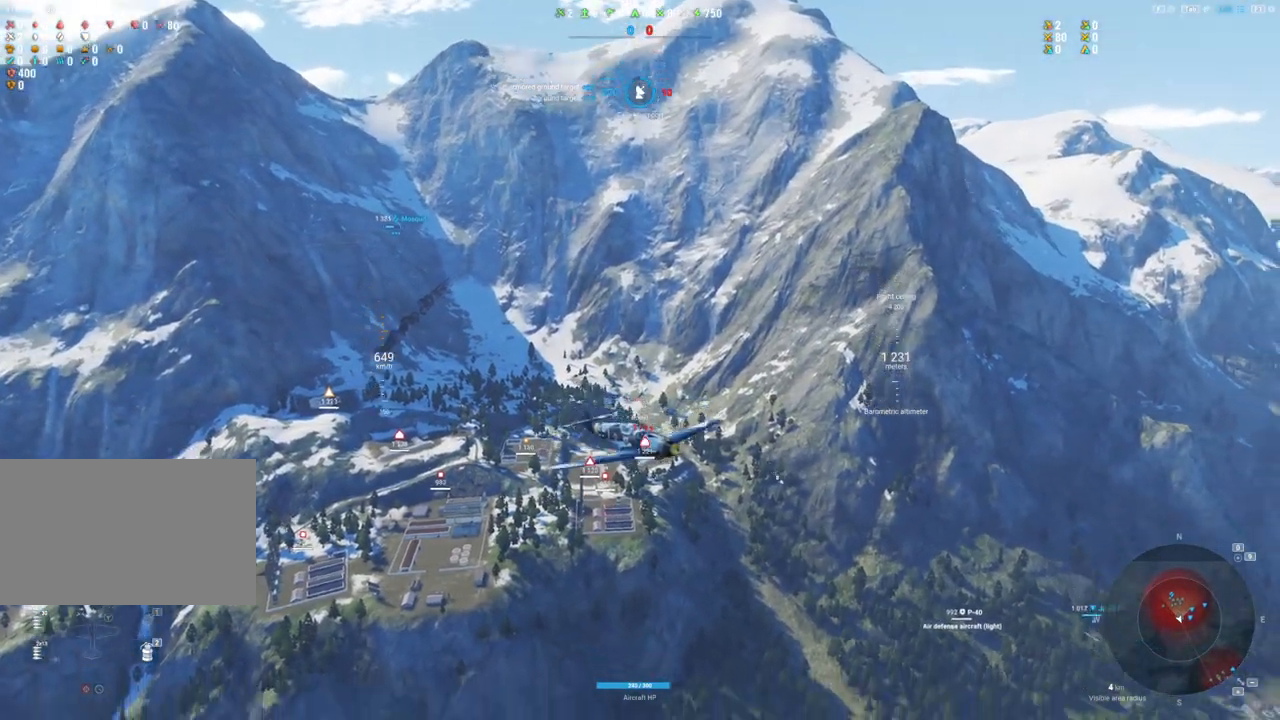
{"keys": ["shift"], "mouse": ["right"], "mouse_move": "down-right", "events": []}
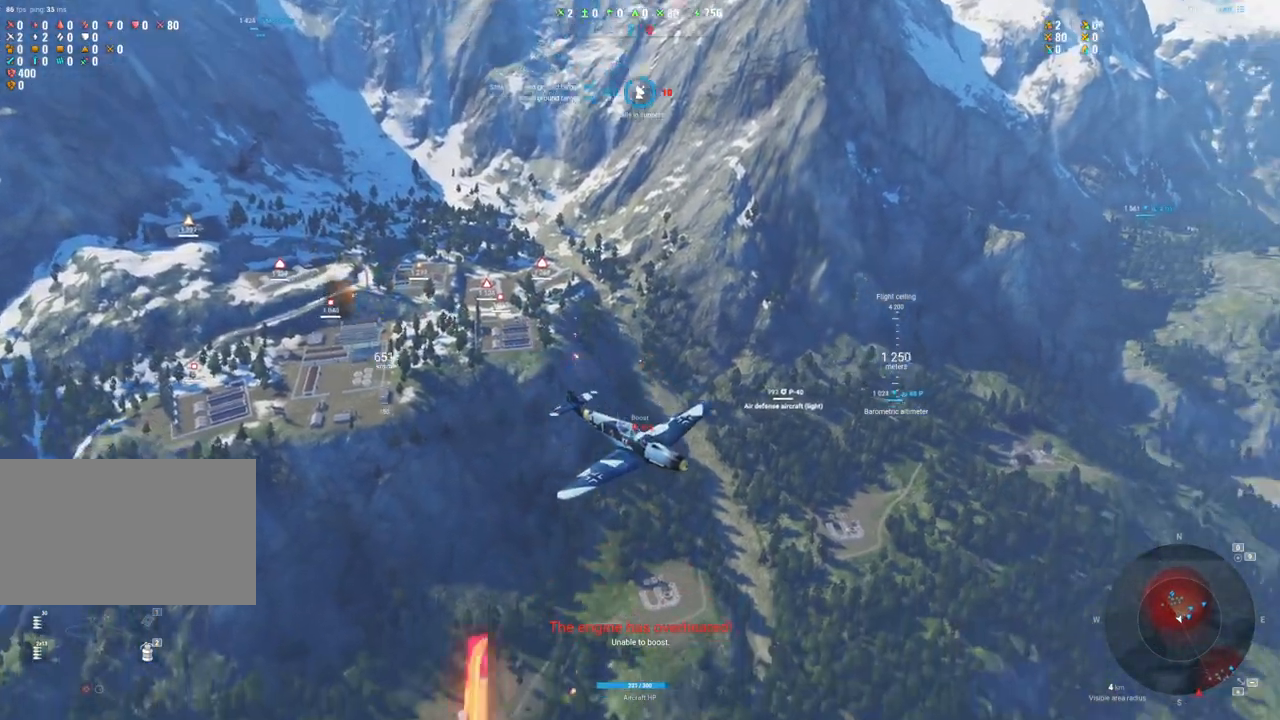
{"keys": ["s", "shift"], "mouse": [], "mouse_move": "up-right", "events": [[417, "mouse_right", "up"], [467, "s", "down"]]}
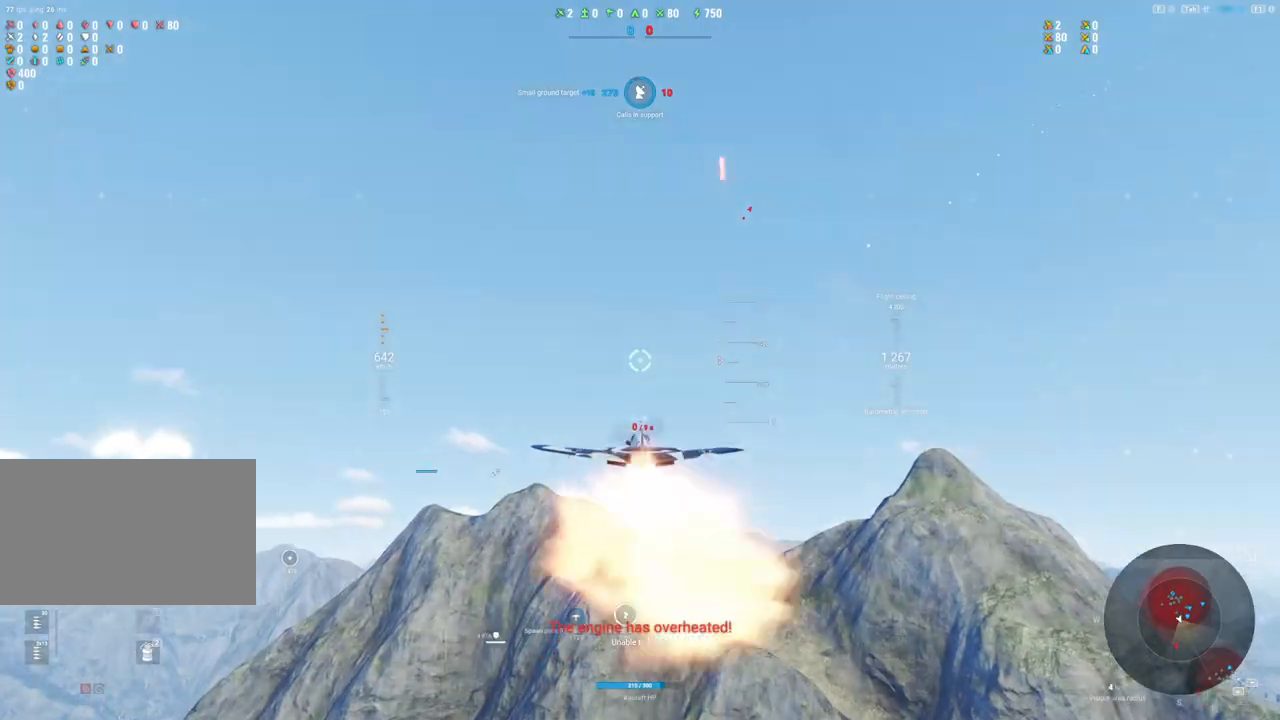
{"keys": ["a", "s"], "mouse": [], "mouse_move": "left", "events": [[67, "shift", "up"], [300, "a", "down"]]}